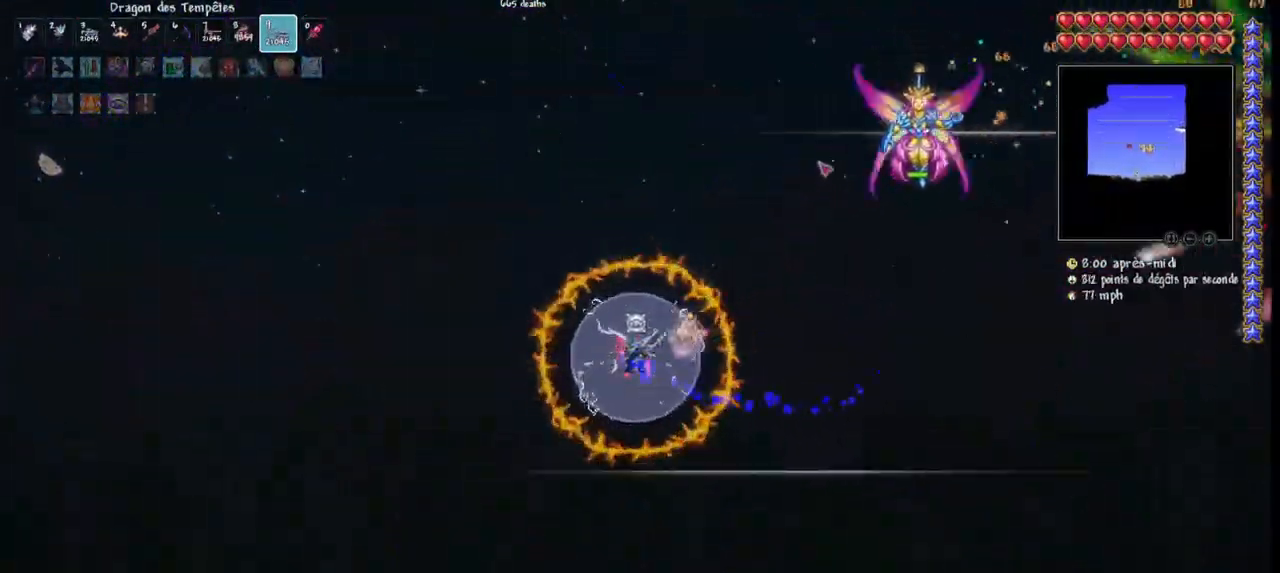
Gameplay with keyboard and mouse; each line is a JSON object with the keys and mouse buttons held at the frame after it. "events" lists presses ("down") and releases ("up") of "1", "2", "3", "4", "5", "a", "alt", "c", "caps_lock", "ctrl", "d", "e", "f", "g", "q", "r", "s", "shift", "space", "t", "tab", "v", "w", "x", "z", "mouse_left", "mouse_wheel" and "mouse_right" between this image and that frame as [ms after this image, input, new state], when the widget could be followed in between. "mouse_left", "mouse_wheel", "mouse_right" = the "left", "wheel", "right" buttons of the "mouse" list. No other keys are recorded. "wheel" means that the mouse wheel is clicked or scrolled. "mouse_move" is the direction in which the mouse moves at that frame (one of eight, or "still"), when it could be read.
{"keys": ["space"], "mouse": ["left"], "mouse_move": "down-right", "events": [[33, "space", "up"], [67, "q", "up"], [200, "q", "down"], [300, "space", "down"], [433, "q", "up"]]}
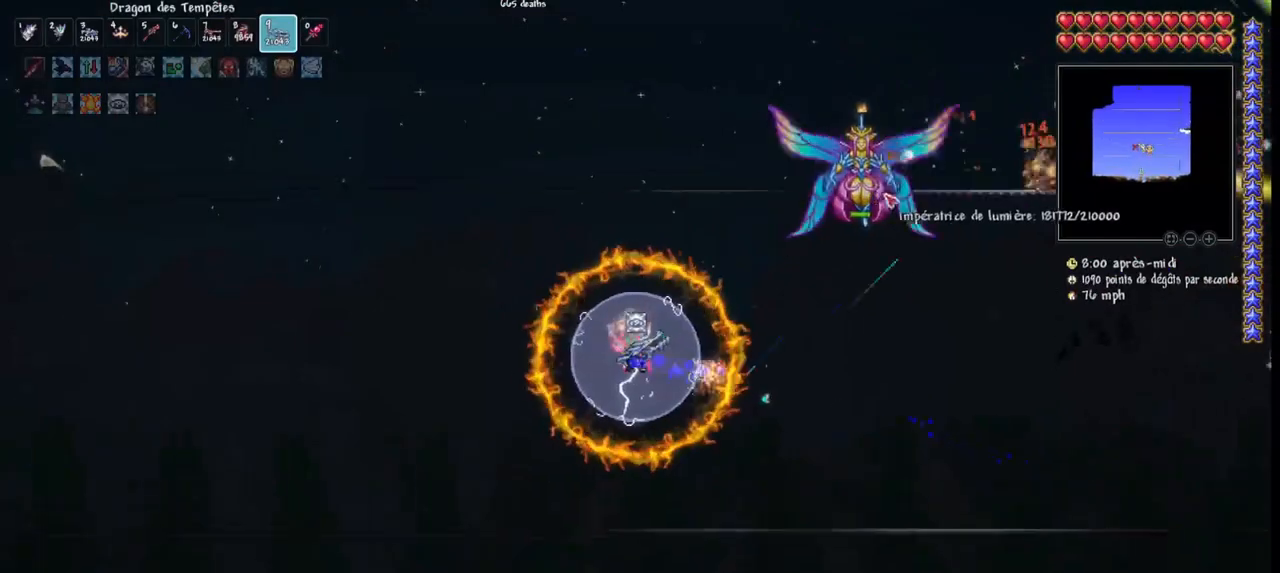
{"keys": [], "mouse": ["left"], "mouse_move": "still", "events": [[33, "space", "up"], [133, "q", "down"], [133, "space", "down"], [367, "q", "up"], [467, "space", "up"]]}
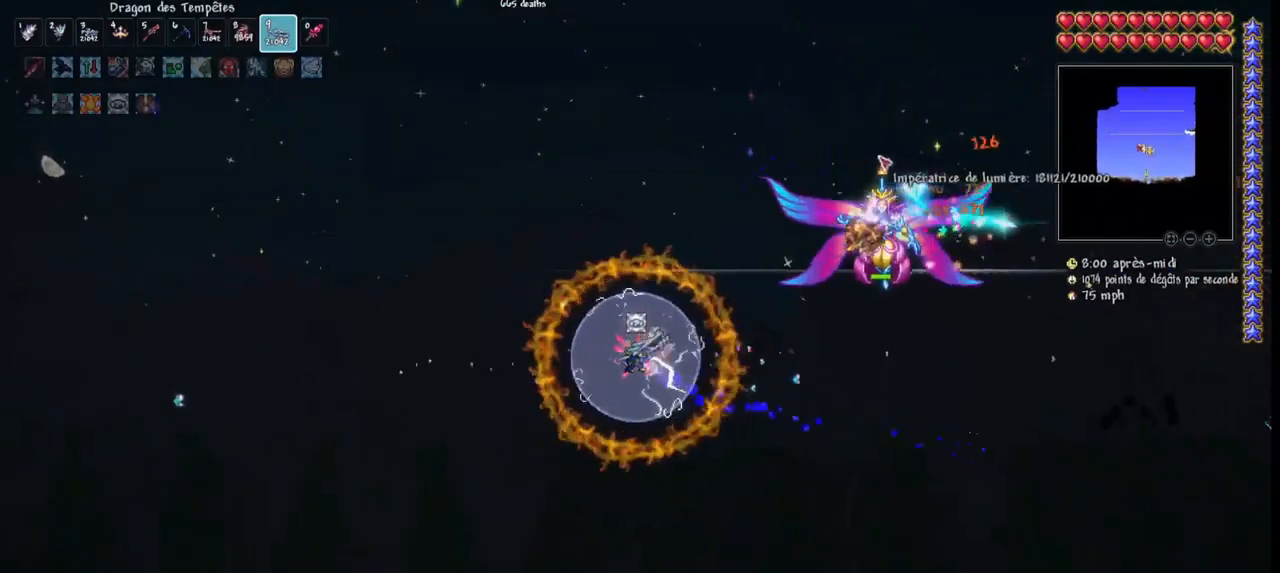
{"keys": [], "mouse": ["left"], "mouse_move": "still", "events": [[200, "q", "down"], [233, "space", "down"], [400, "q", "up"], [400, "space", "up"]]}
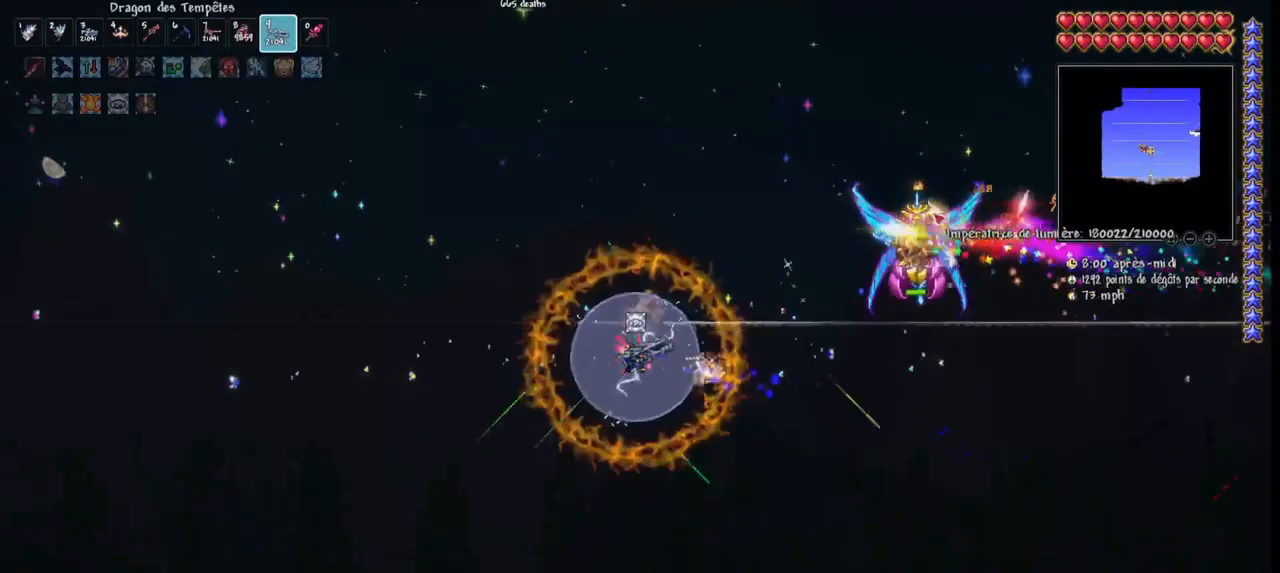
{"keys": ["q", "space"], "mouse": ["left"], "mouse_move": "still", "events": [[67, "q", "down"], [67, "space", "down"], [300, "q", "up"], [300, "space", "up"], [433, "q", "down"], [433, "space", "down"]]}
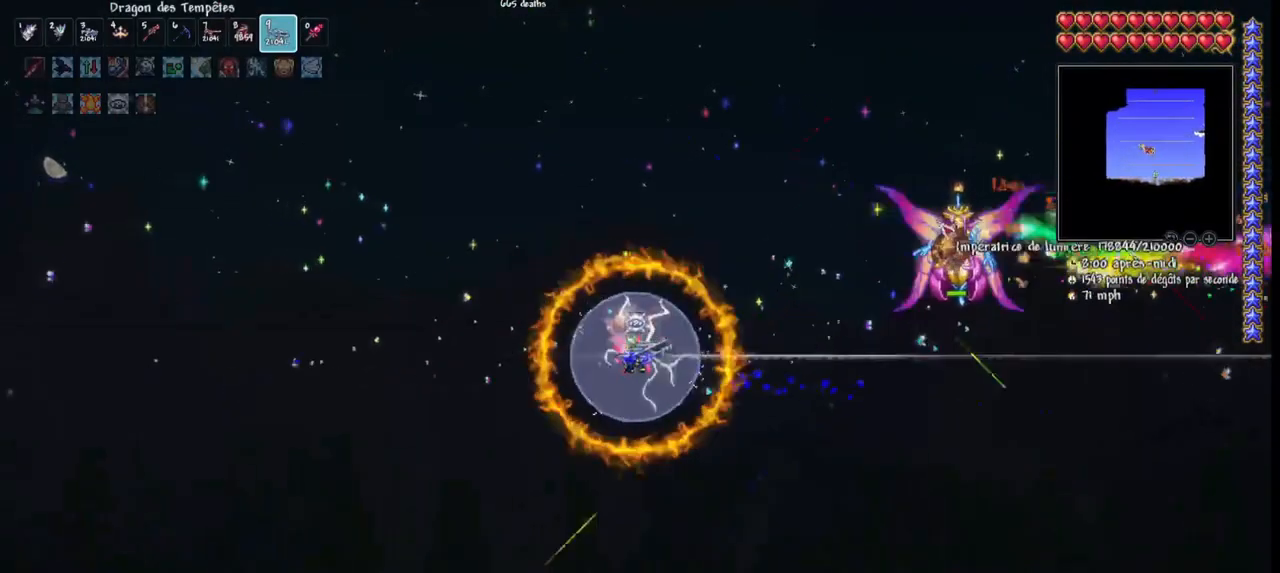
{"keys": ["q", "space"], "mouse": ["left"], "mouse_move": "still", "events": [[200, "q", "up"], [200, "space", "up"], [433, "q", "down"], [433, "space", "down"]]}
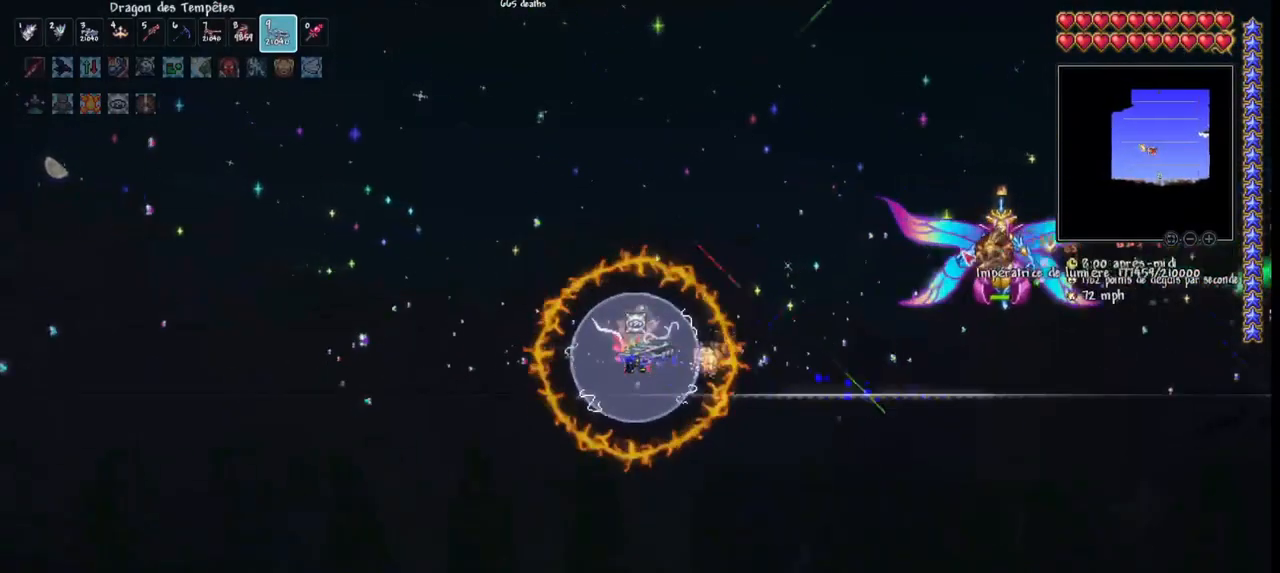
{"keys": ["q", "space"], "mouse": ["left"], "mouse_move": "still", "events": [[167, "q", "up"], [167, "space", "up"], [333, "q", "down"], [400, "space", "down"]]}
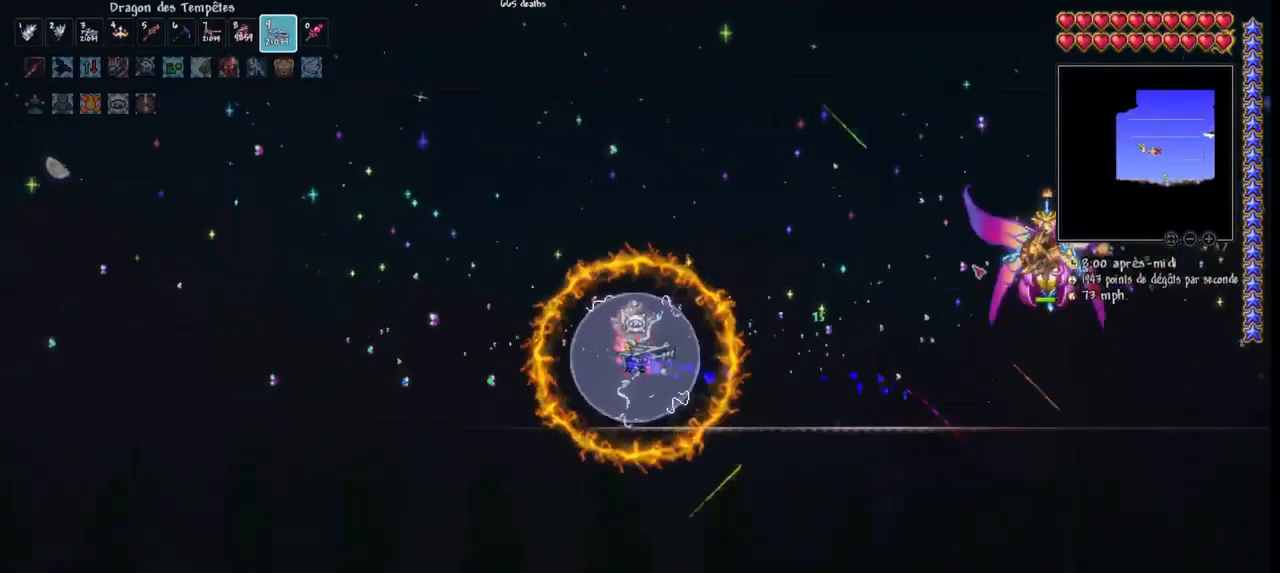
{"keys": ["q"], "mouse": ["left"], "mouse_move": "still", "events": [[200, "space", "up"]]}
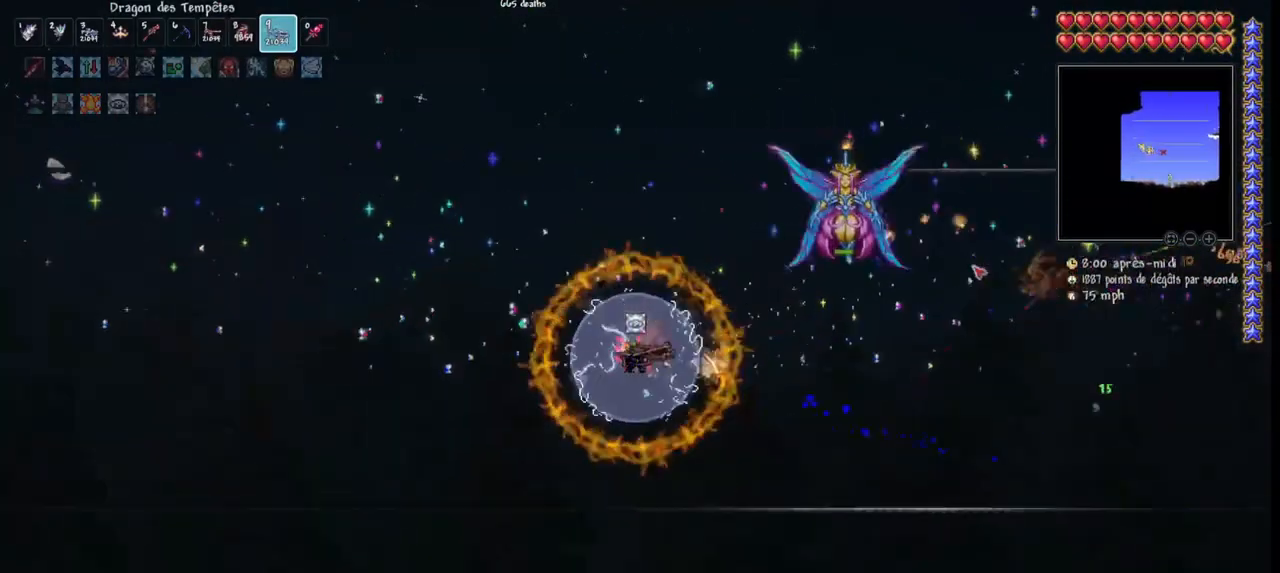
{"keys": ["q"], "mouse": ["left"], "mouse_move": "still", "events": []}
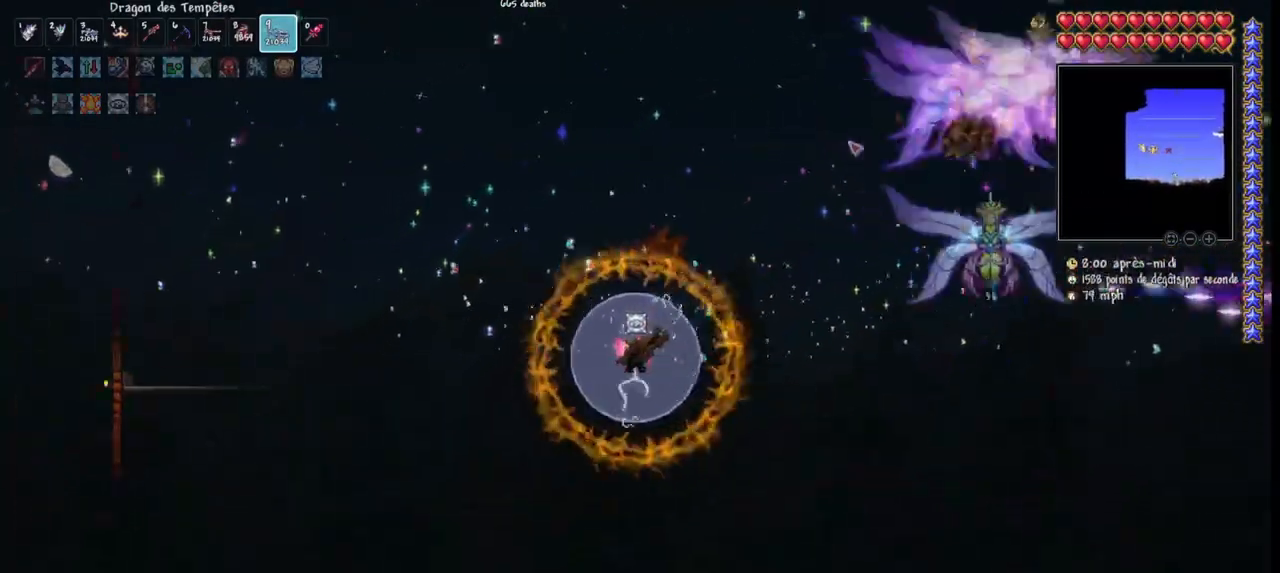
{"keys": ["d"], "mouse": ["left"], "mouse_move": "left", "events": [[200, "d", "down"], [233, "q", "up"], [300, "d", "up"], [400, "d", "down"]]}
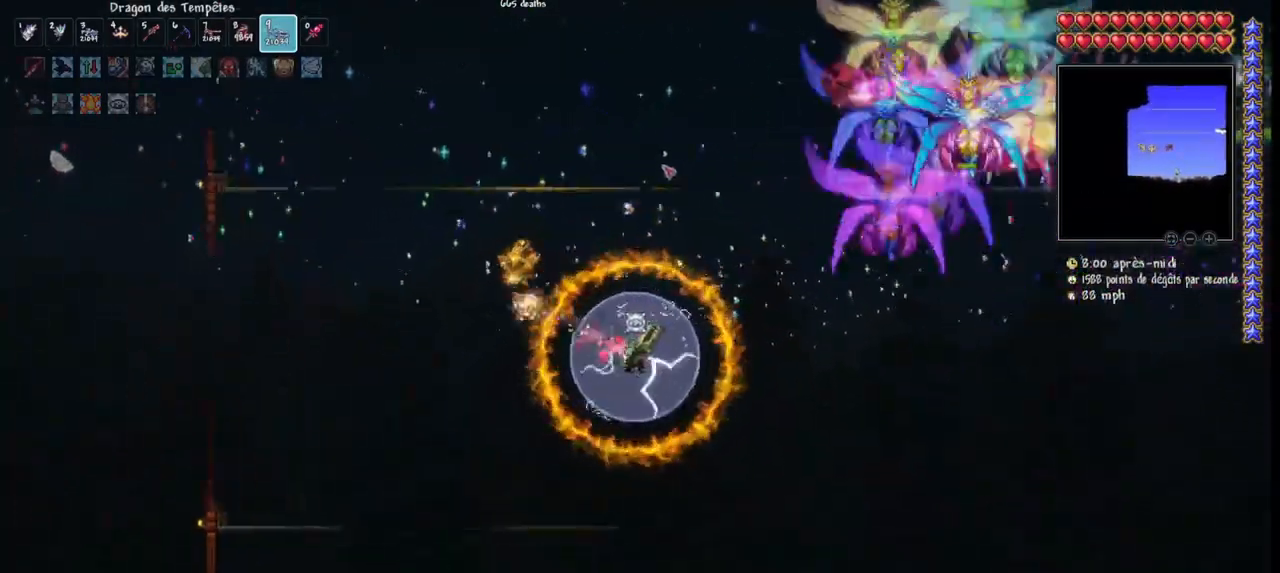
{"keys": ["d", "r"], "mouse": ["left"], "mouse_move": "still", "events": [[267, "r", "down"], [367, "r", "up"], [400, "r", "down"]]}
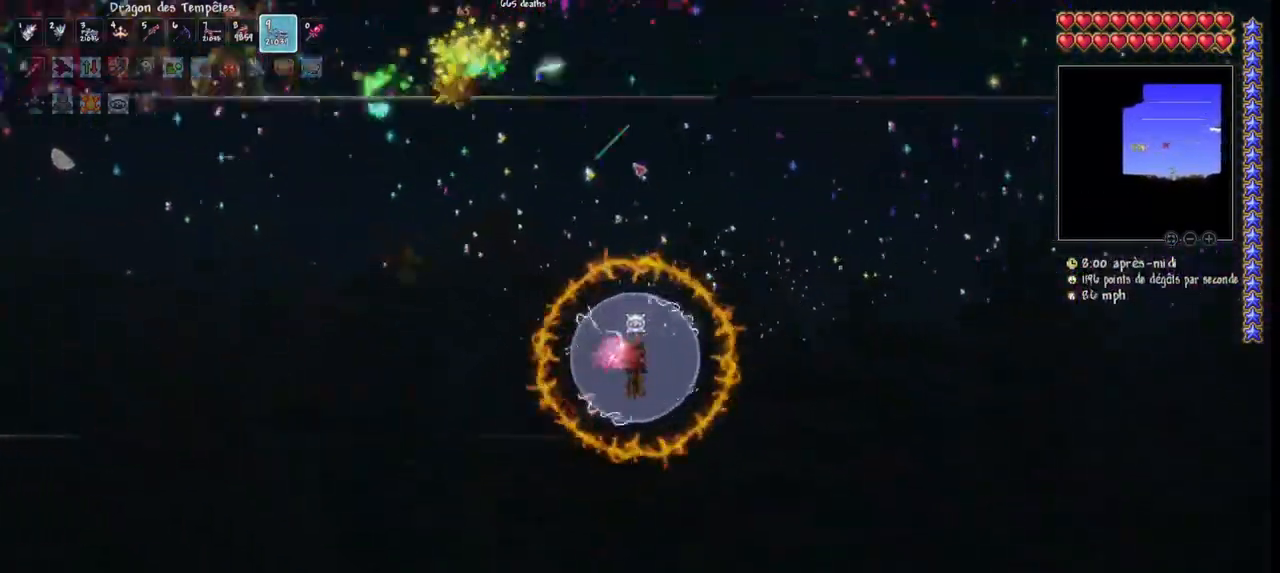
{"keys": ["d", "space"], "mouse": ["left"], "mouse_move": "left", "events": [[33, "r", "up"], [233, "space", "down"]]}
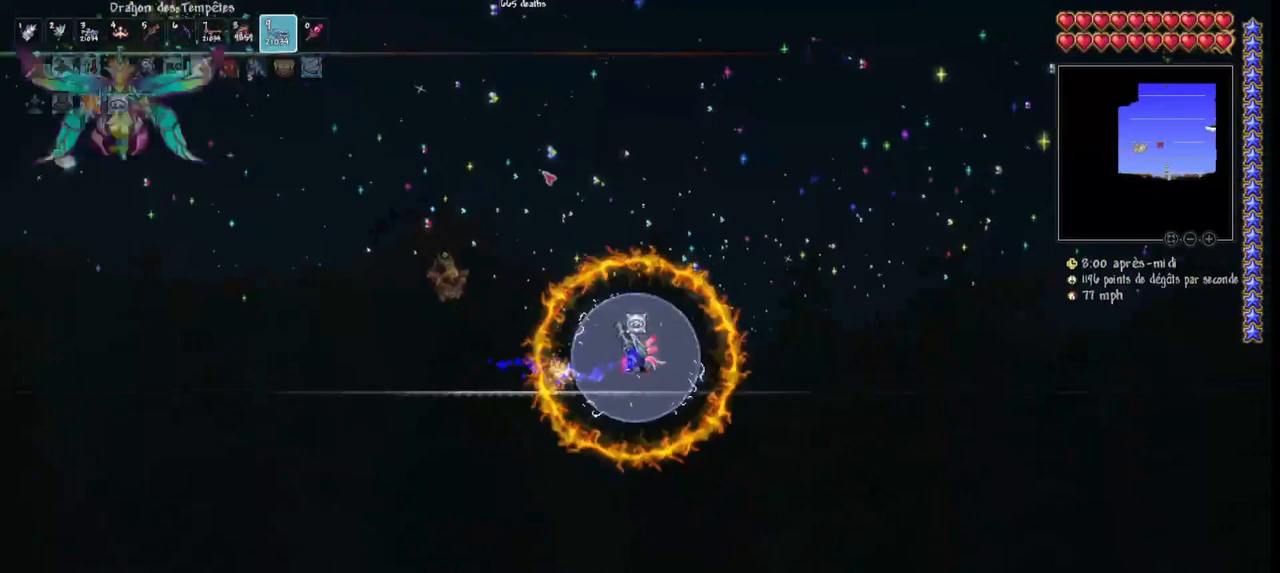
{"keys": ["d"], "mouse": ["left"], "mouse_move": "down-left", "events": [[233, "d", "up"], [300, "space", "up"], [433, "d", "down"]]}
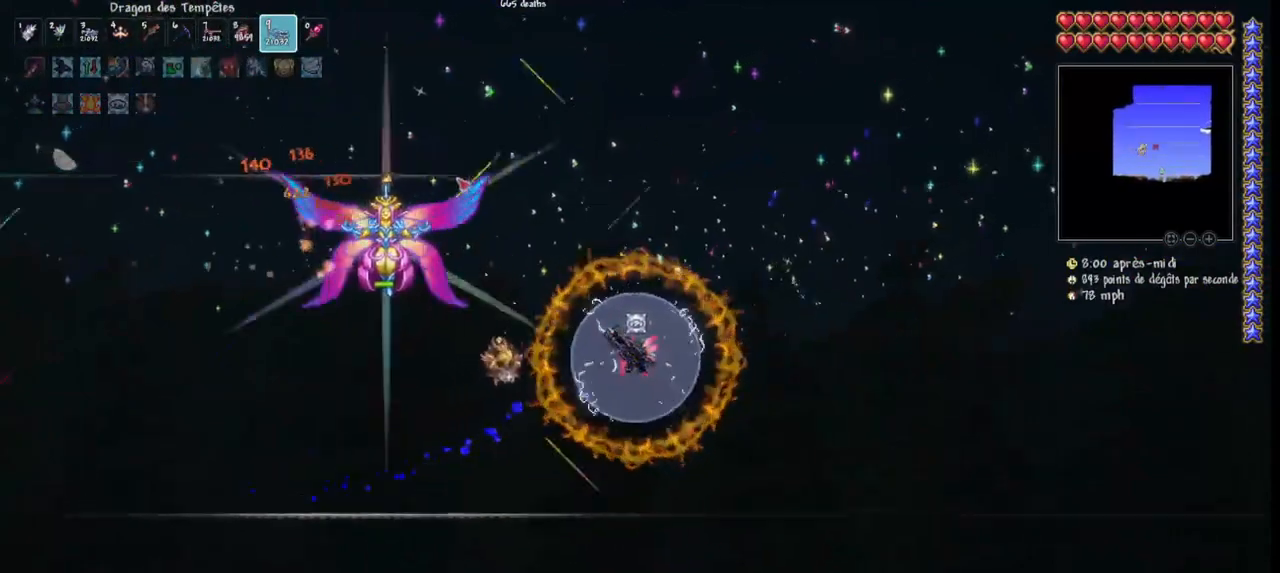
{"keys": ["d"], "mouse": ["left"], "mouse_move": "still", "events": [[33, "d", "up"], [33, "q", "down"], [67, "space", "down"], [267, "q", "up"], [267, "space", "up"], [367, "d", "down"]]}
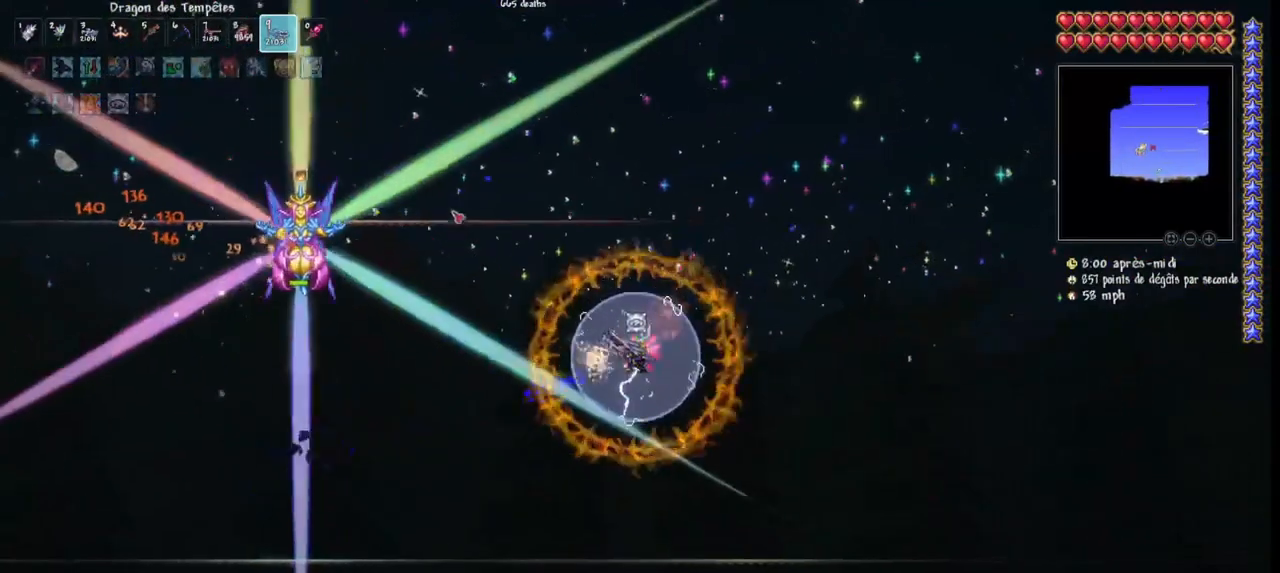
{"keys": ["space"], "mouse": ["left"], "mouse_move": "still", "events": [[100, "q", "down"], [100, "space", "down"], [133, "d", "up"], [233, "space", "up"], [267, "q", "up"], [433, "d", "down"], [433, "space", "down"], [500, "d", "up"]]}
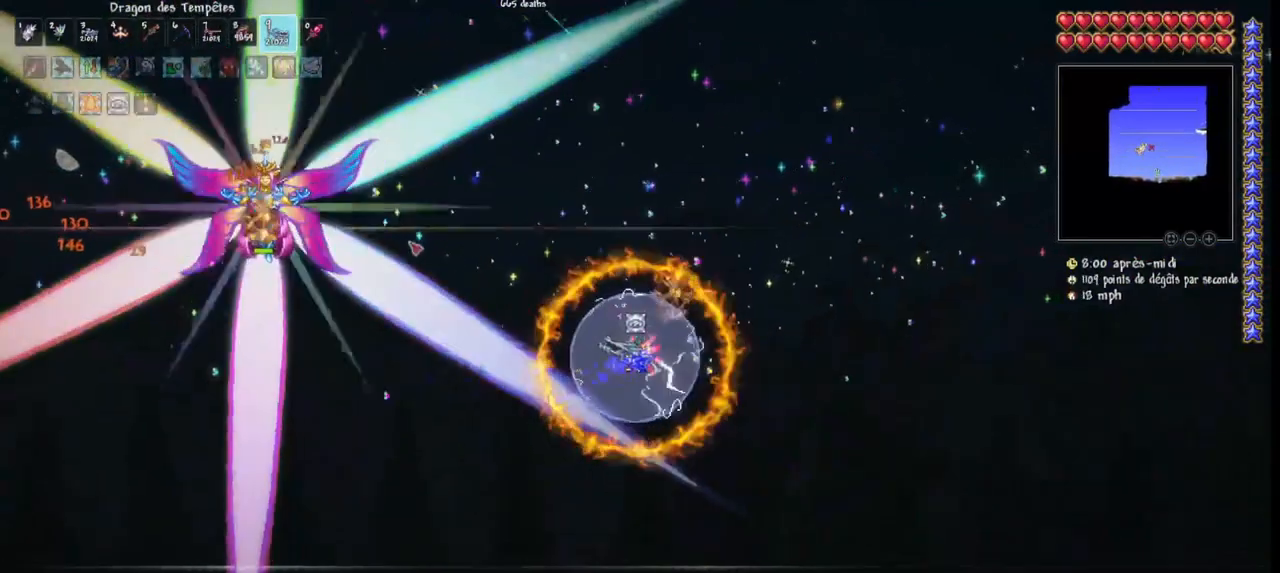
{"keys": ["d"], "mouse": ["left"], "mouse_move": "still", "events": [[67, "space", "up"], [233, "space", "down"], [300, "q", "down"], [400, "q", "up"], [433, "d", "down"], [467, "space", "up"]]}
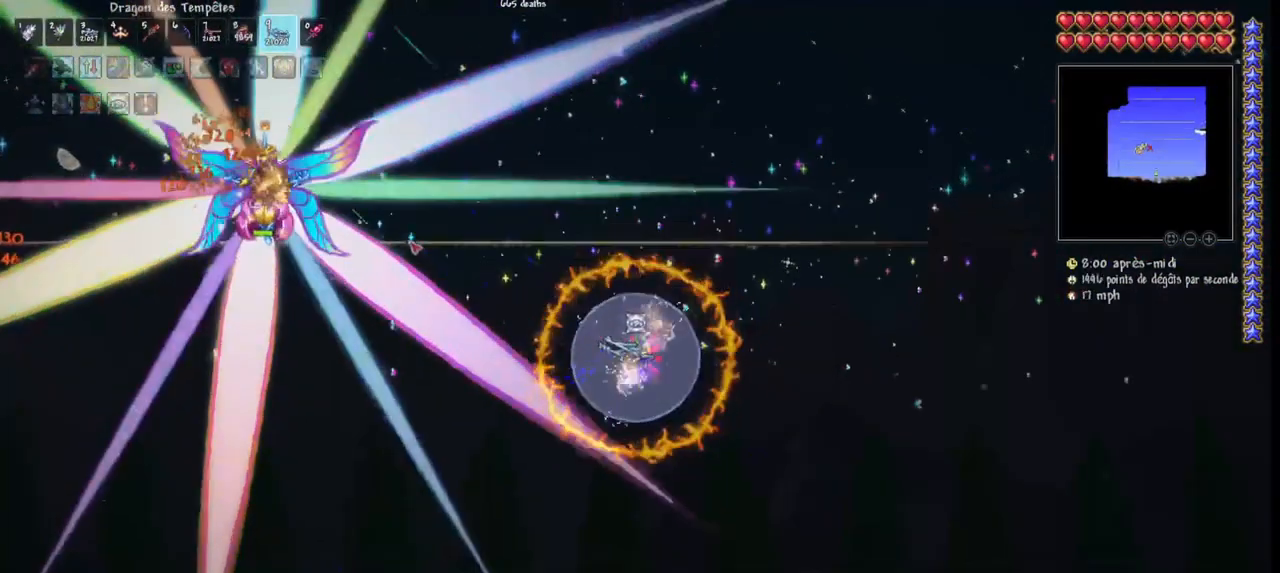
{"keys": ["space"], "mouse": ["left"], "mouse_move": "still", "events": [[67, "d", "up"], [400, "space", "down"]]}
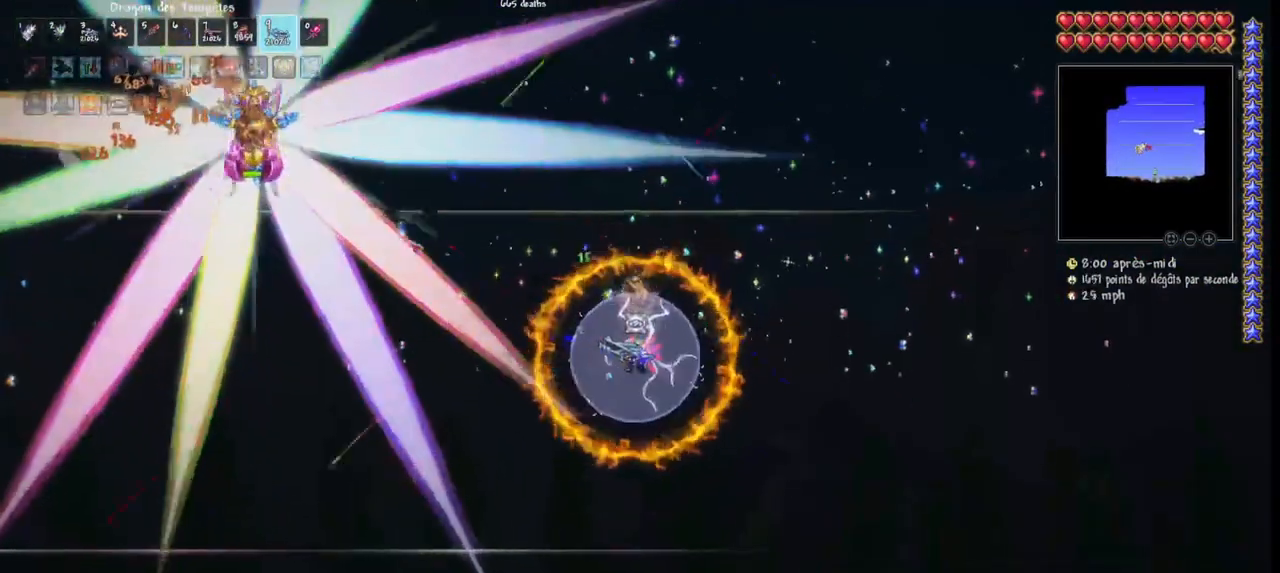
{"keys": [], "mouse": ["left"], "mouse_move": "up-right", "events": [[133, "space", "up"]]}
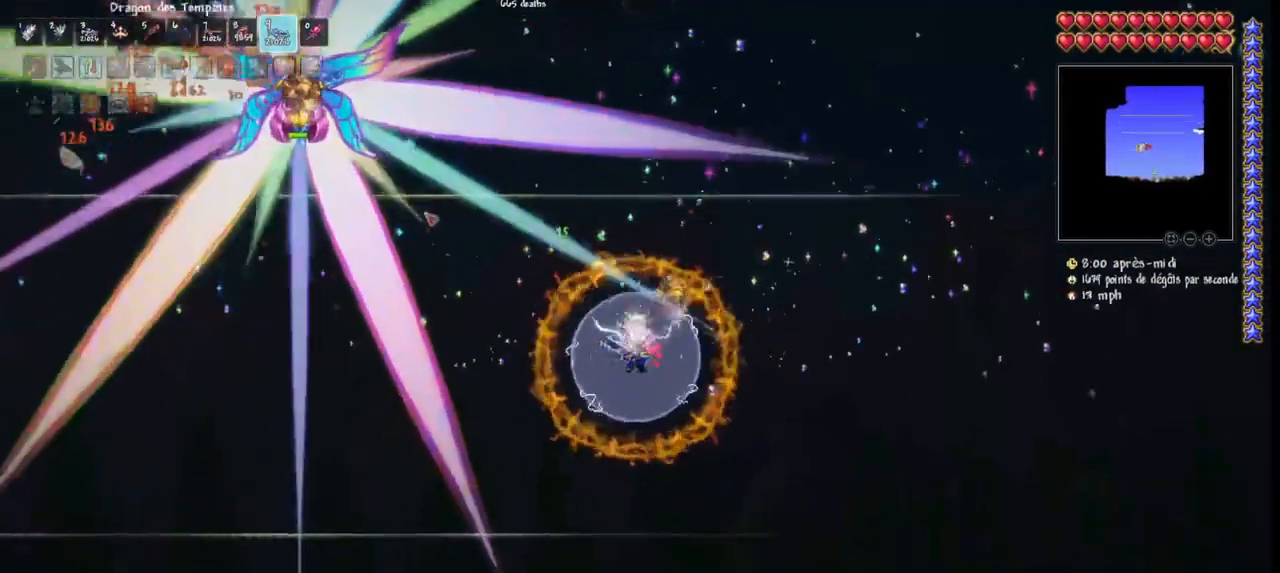
{"keys": [], "mouse": ["left"], "mouse_move": "still", "events": [[200, "space", "down"], [433, "space", "up"]]}
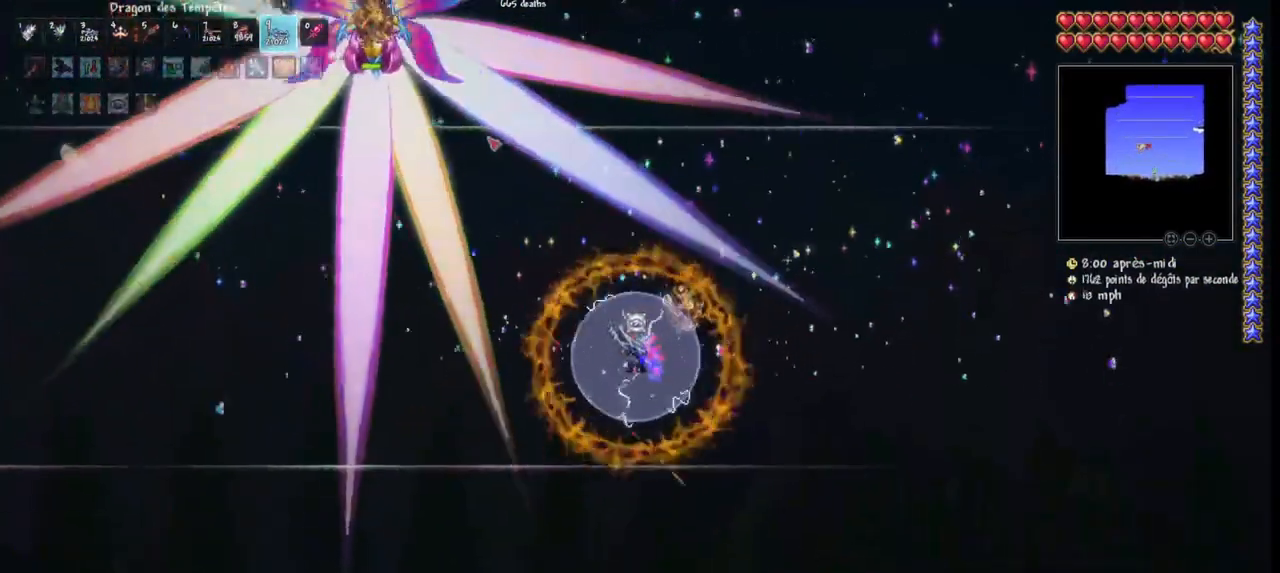
{"keys": ["space"], "mouse": ["left"], "mouse_move": "right", "events": [[33, "q", "down"], [67, "space", "down"], [167, "q", "up"], [167, "space", "up"], [367, "space", "down"]]}
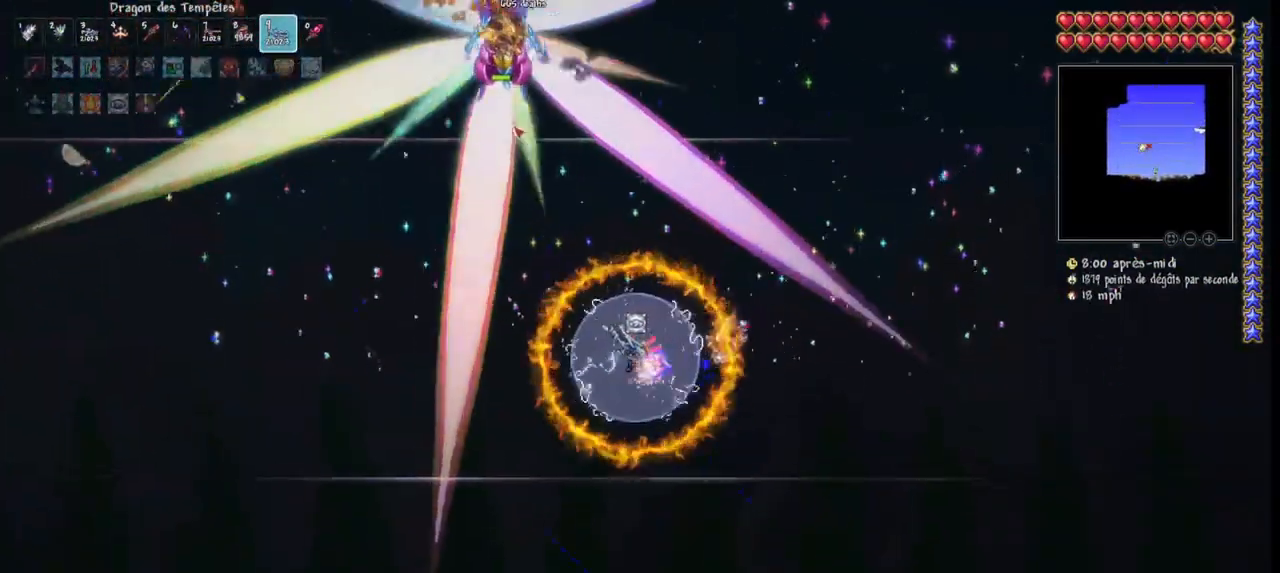
{"keys": ["space"], "mouse": ["left"], "mouse_move": "still", "events": [[267, "space", "up"], [500, "space", "down"]]}
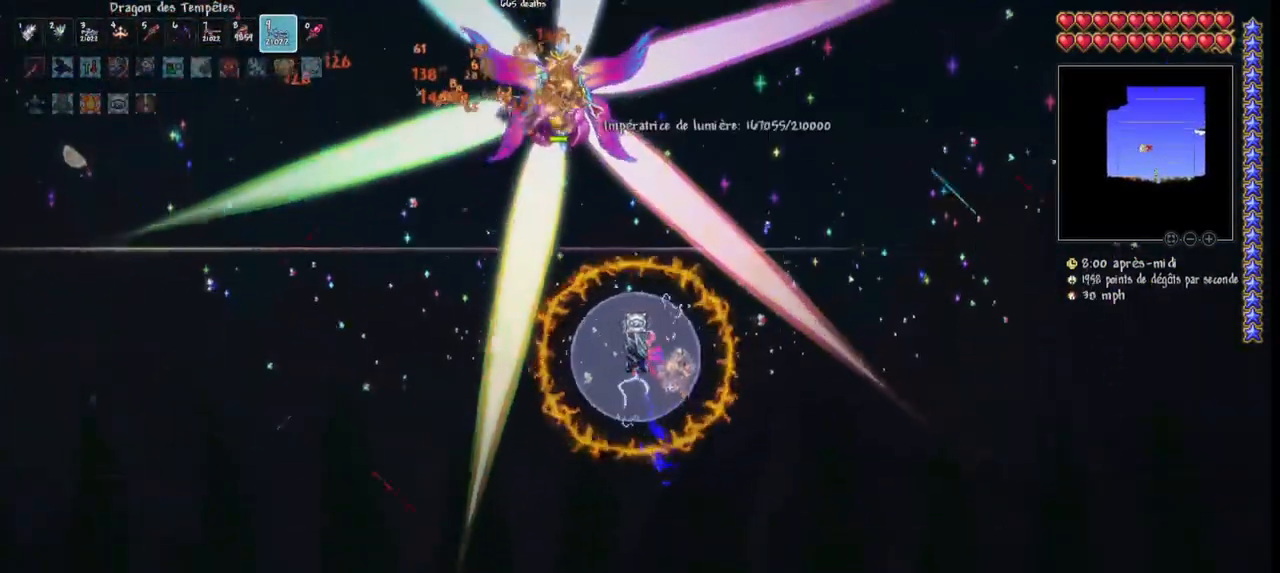
{"keys": ["q", "space"], "mouse": ["left"], "mouse_move": "still", "events": [[167, "space", "up"], [433, "q", "down"], [433, "space", "down"]]}
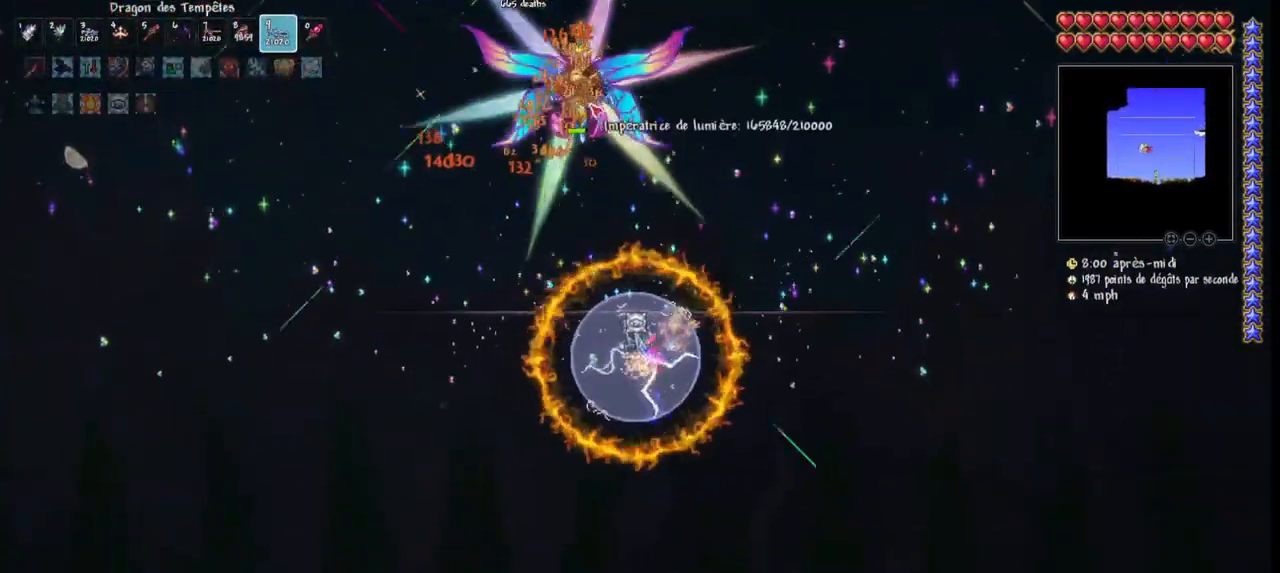
{"keys": ["q"], "mouse": ["left"], "mouse_move": "still", "events": [[33, "q", "up"], [133, "space", "up"], [400, "q", "down"]]}
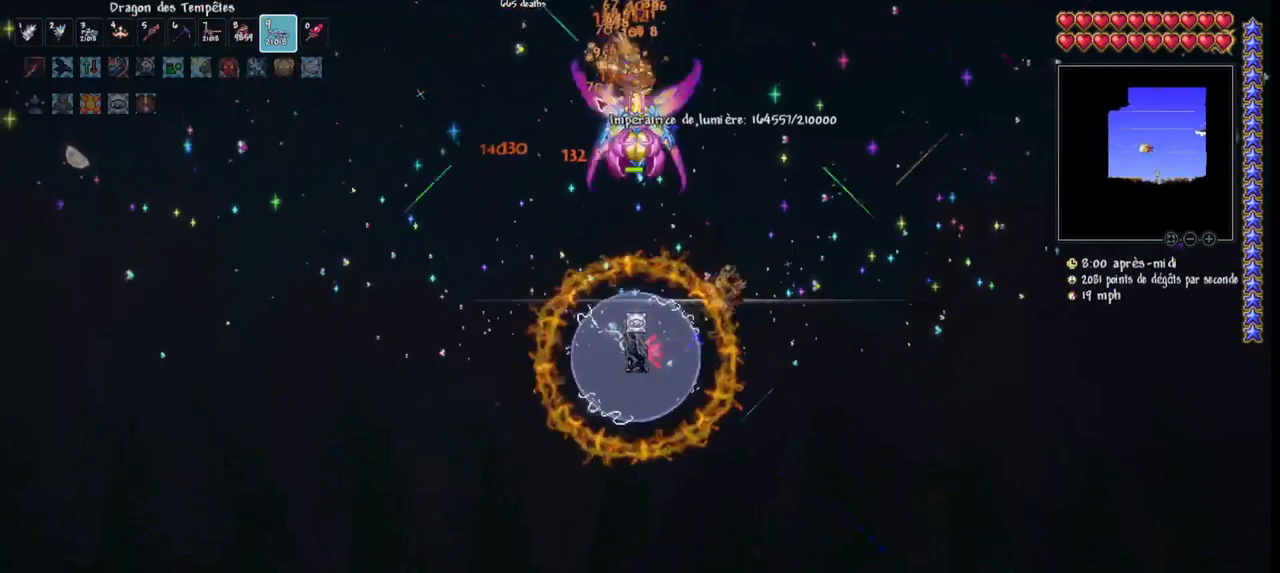
{"keys": [], "mouse": ["left"], "mouse_move": "still", "events": [[100, "q", "up"]]}
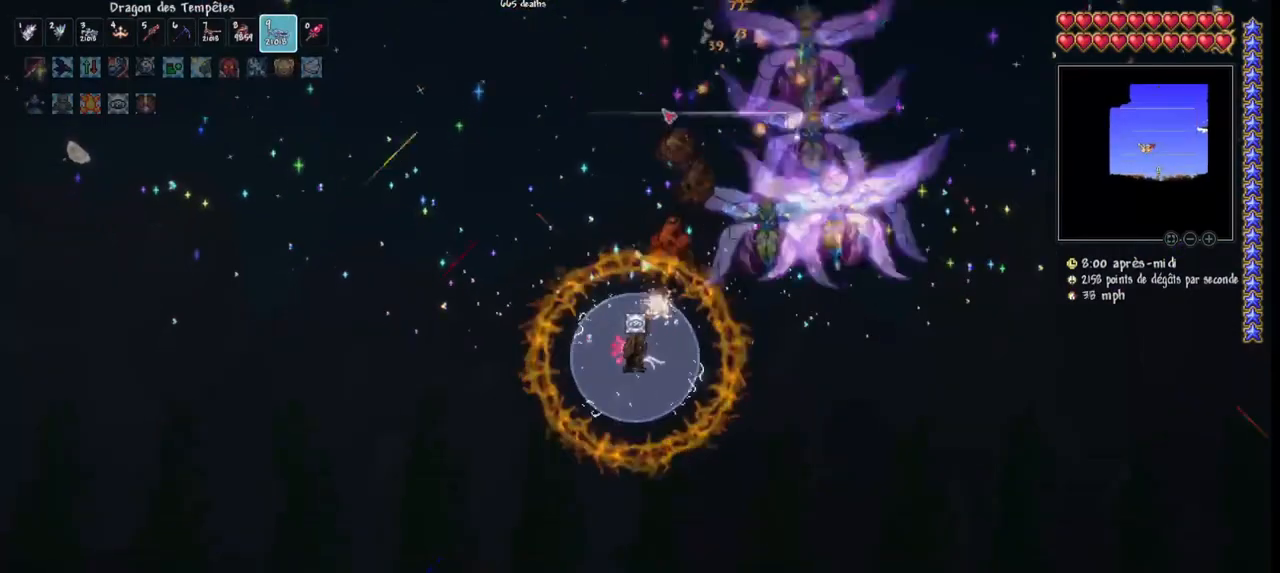
{"keys": ["q"], "mouse": ["left"], "mouse_move": "still", "events": [[167, "q", "down"]]}
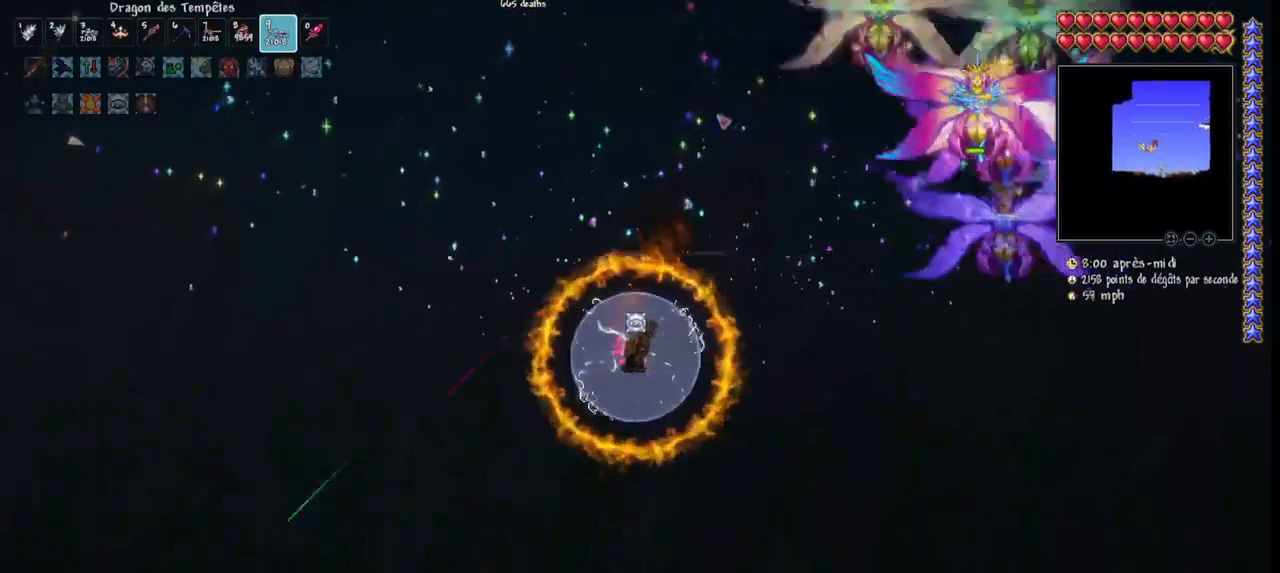
{"keys": ["q", "space"], "mouse": ["left"], "mouse_move": "still", "events": [[133, "space", "down"]]}
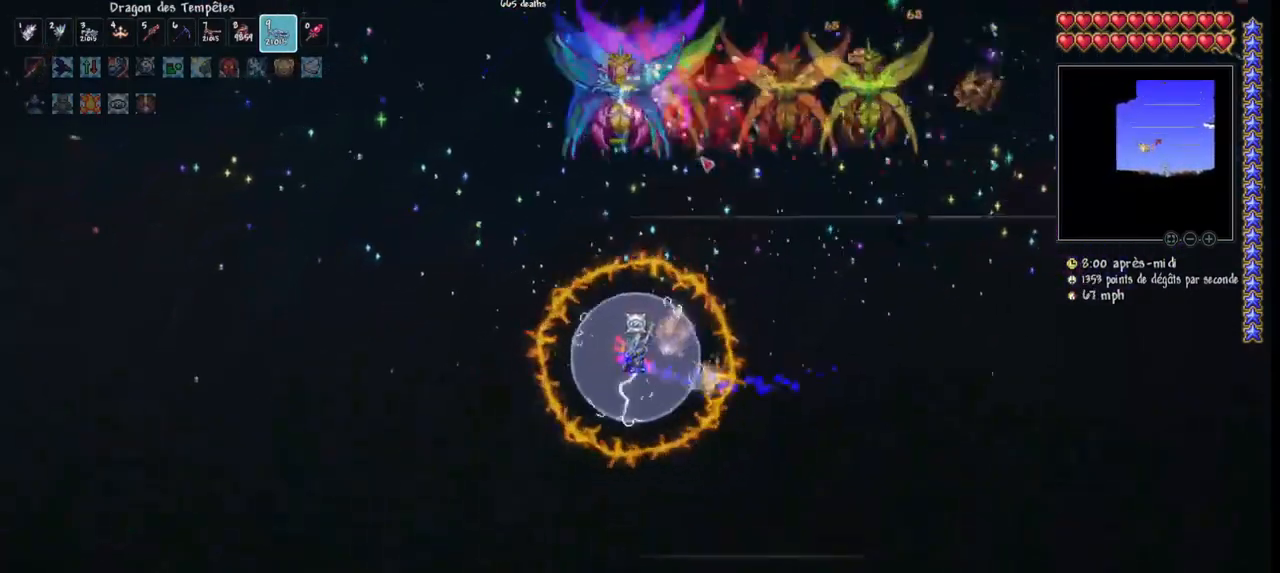
{"keys": [], "mouse": ["left"], "mouse_move": "still", "events": [[267, "space", "up"], [333, "q", "up"]]}
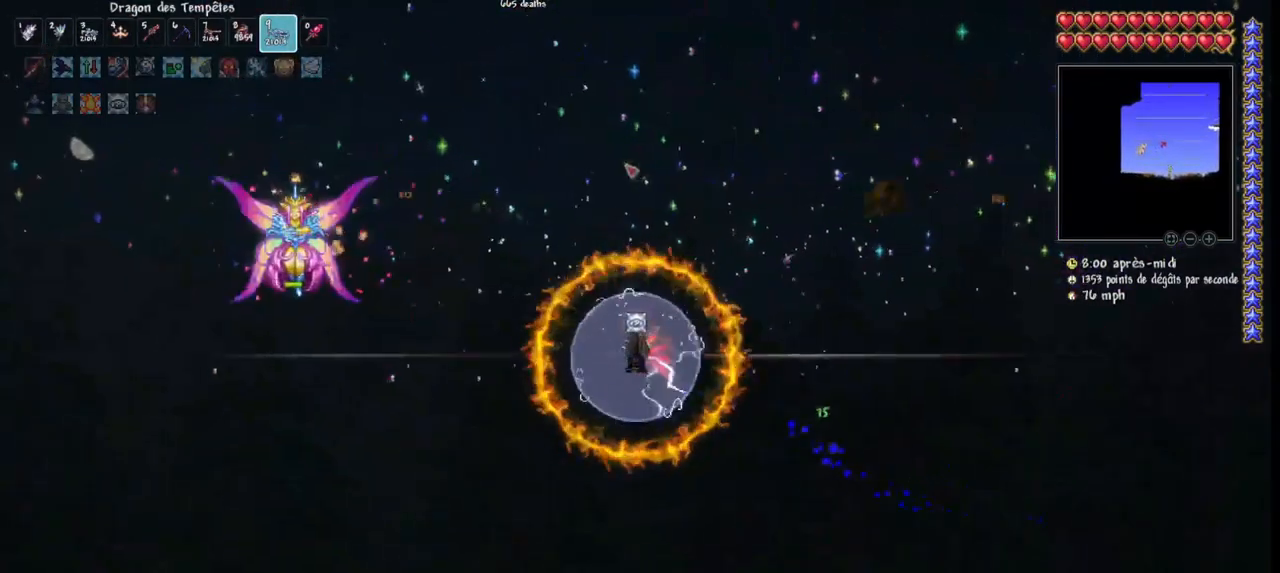
{"keys": ["d"], "mouse": ["left"], "mouse_move": "still", "events": [[200, "d", "down"], [233, "d", "up"], [333, "d", "down"], [400, "d", "up"], [467, "d", "down"]]}
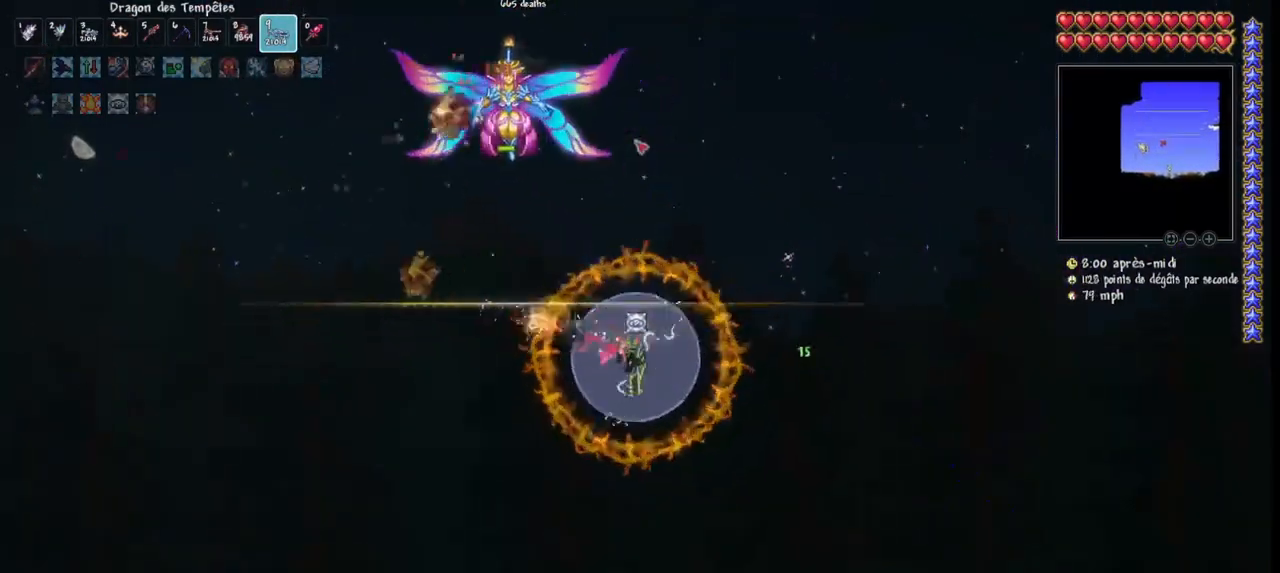
{"keys": ["d", "space"], "mouse": ["left"], "mouse_move": "left", "events": [[367, "space", "down"]]}
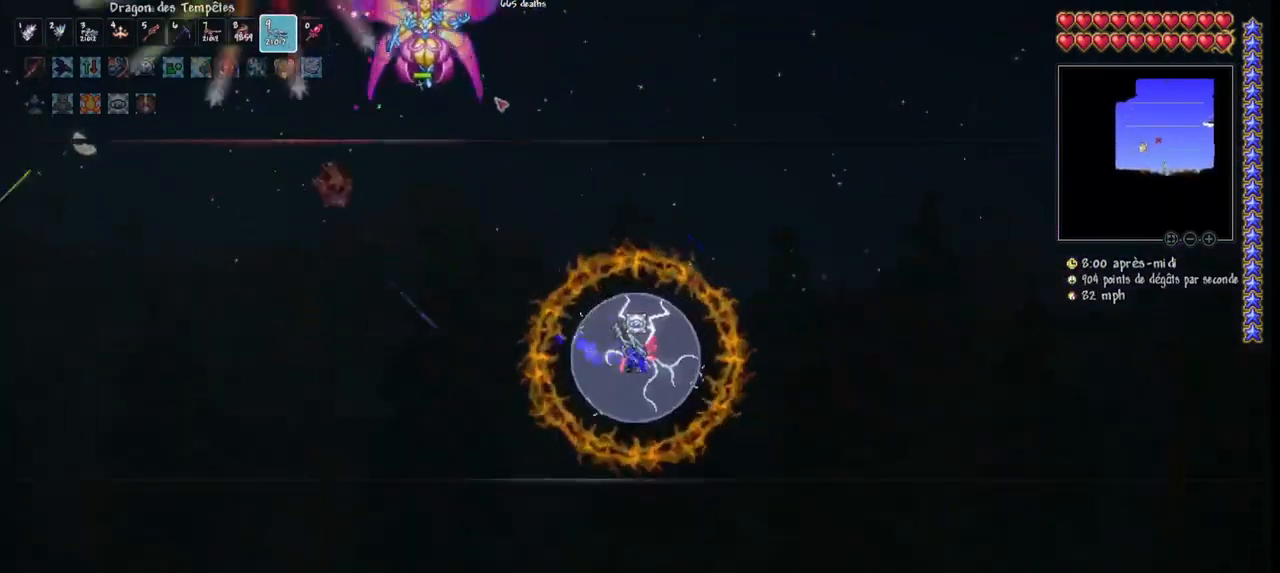
{"keys": ["d"], "mouse": ["left"], "mouse_move": "down-left", "events": [[367, "space", "up"]]}
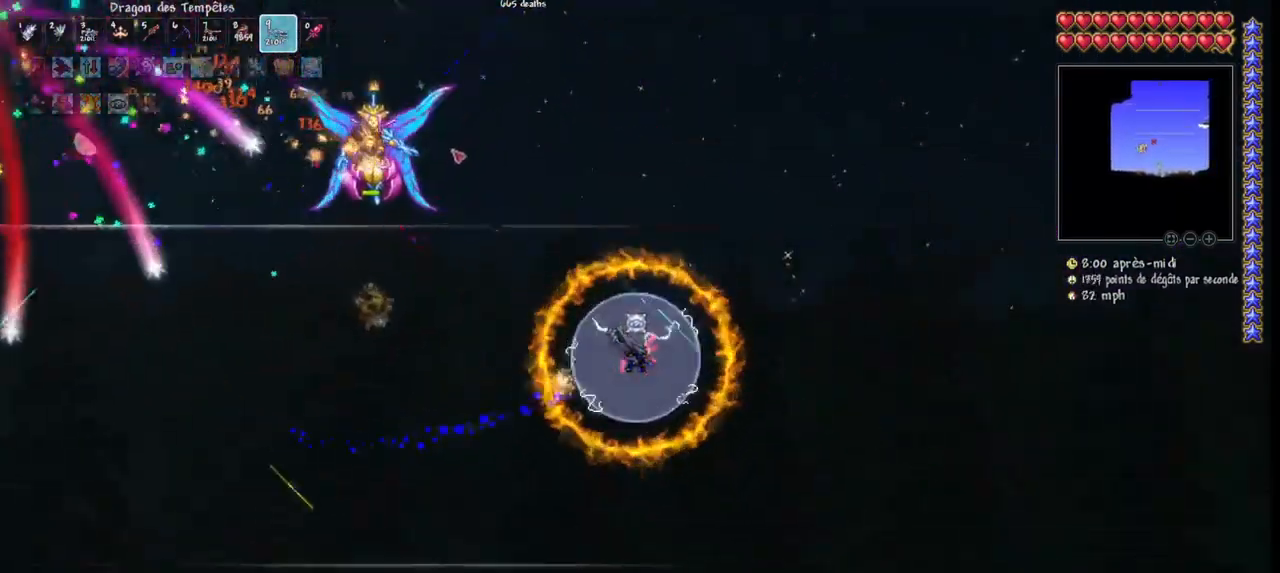
{"keys": ["d", "r"], "mouse": ["left"], "mouse_move": "still", "events": [[233, "r", "down"], [333, "r", "up"], [433, "r", "down"]]}